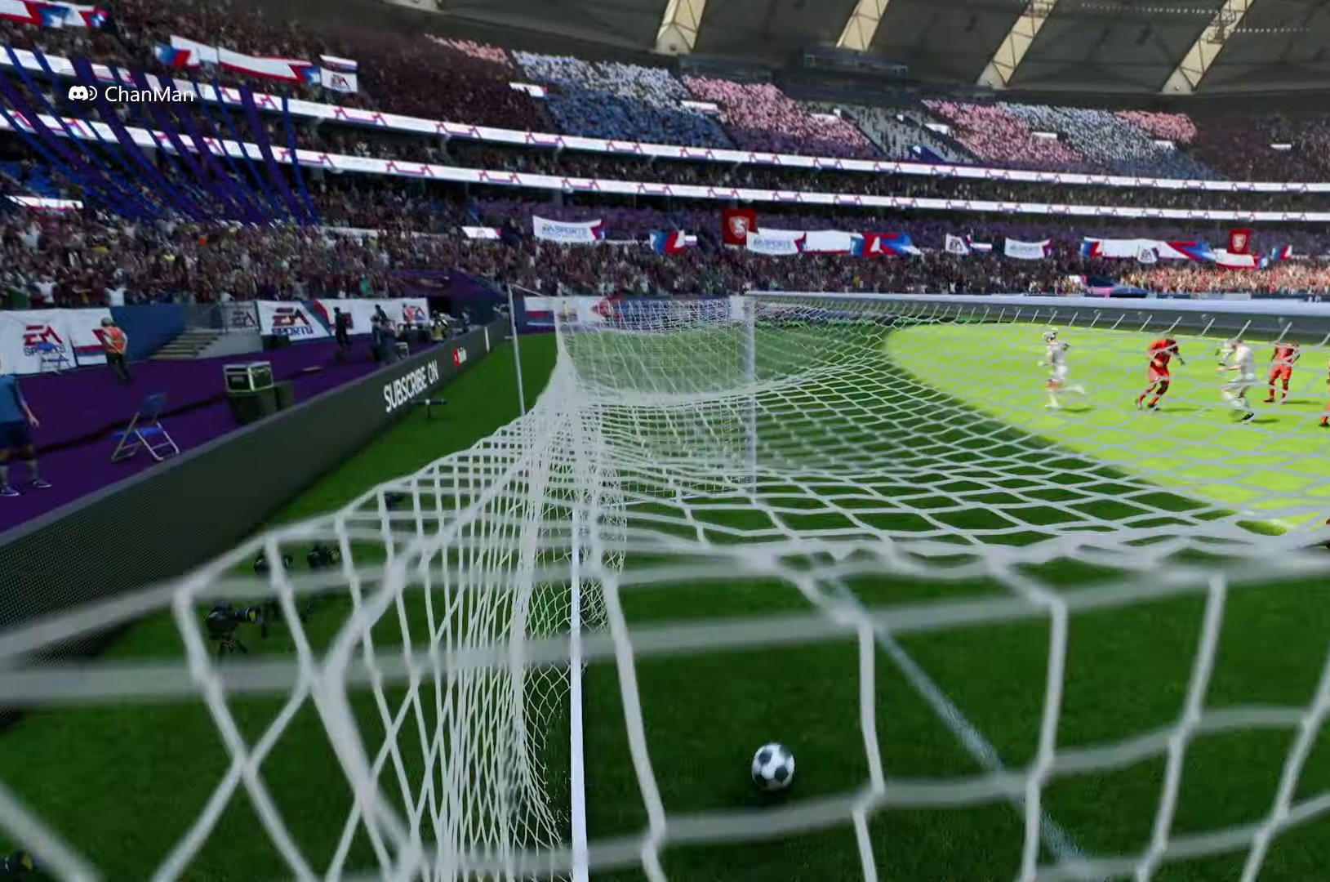
Gameplay with a controller (Xbox layout); each line is a JSON object with the inputs held at the frame after it. "events" lists button and stick changes between this image and that frame as [ms after this image, input, new state], when the widget could be followed in between. Not read: L3 R3.
{"buttons": [], "left_stick": "down-left", "right_stick": "center", "events": [[66, "left_stick", "down-left"]]}
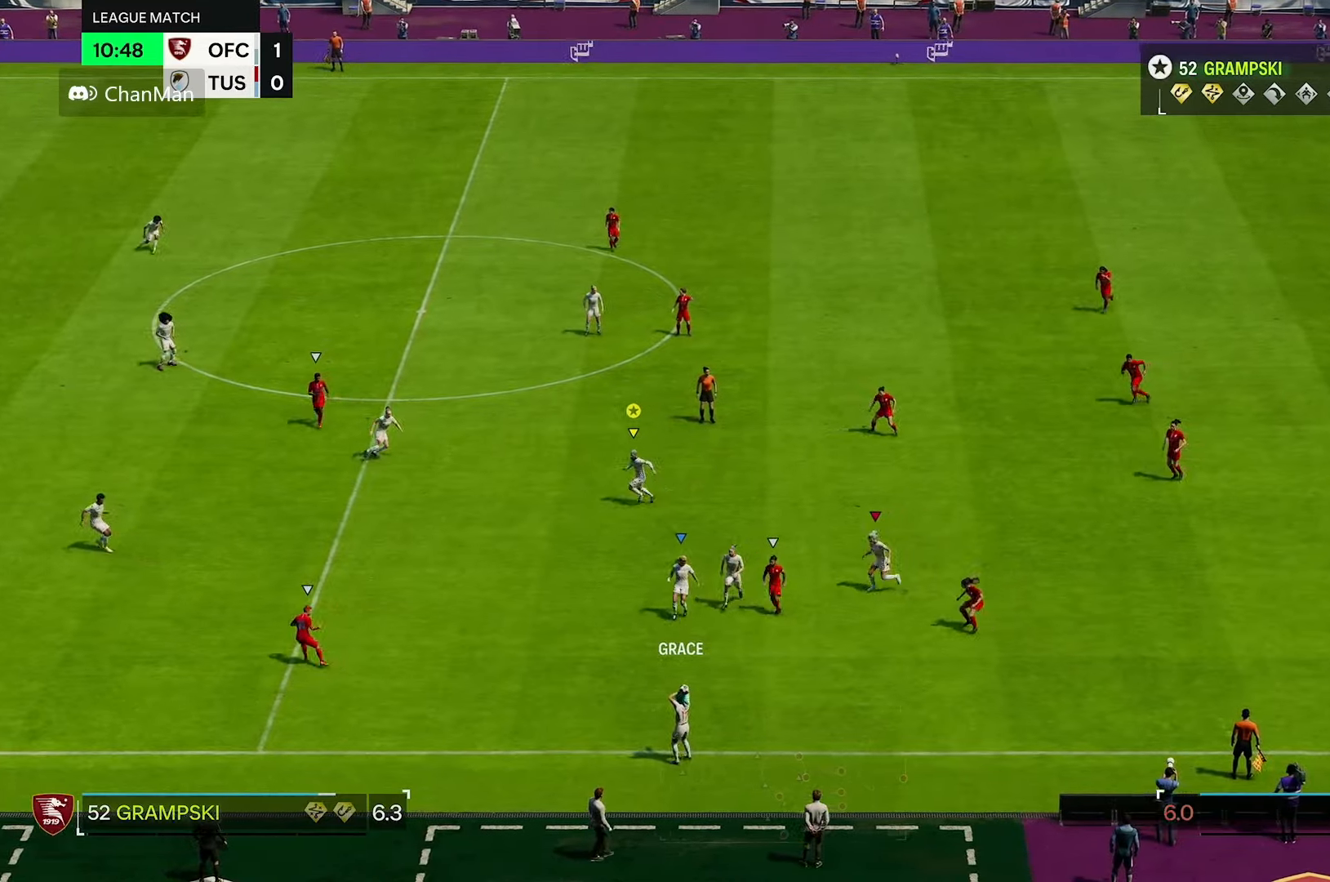
{"buttons": ["L2"], "left_stick": "down", "right_stick": "center", "events": [[166, "L2", "down"], [250, "left_stick", "down"]]}
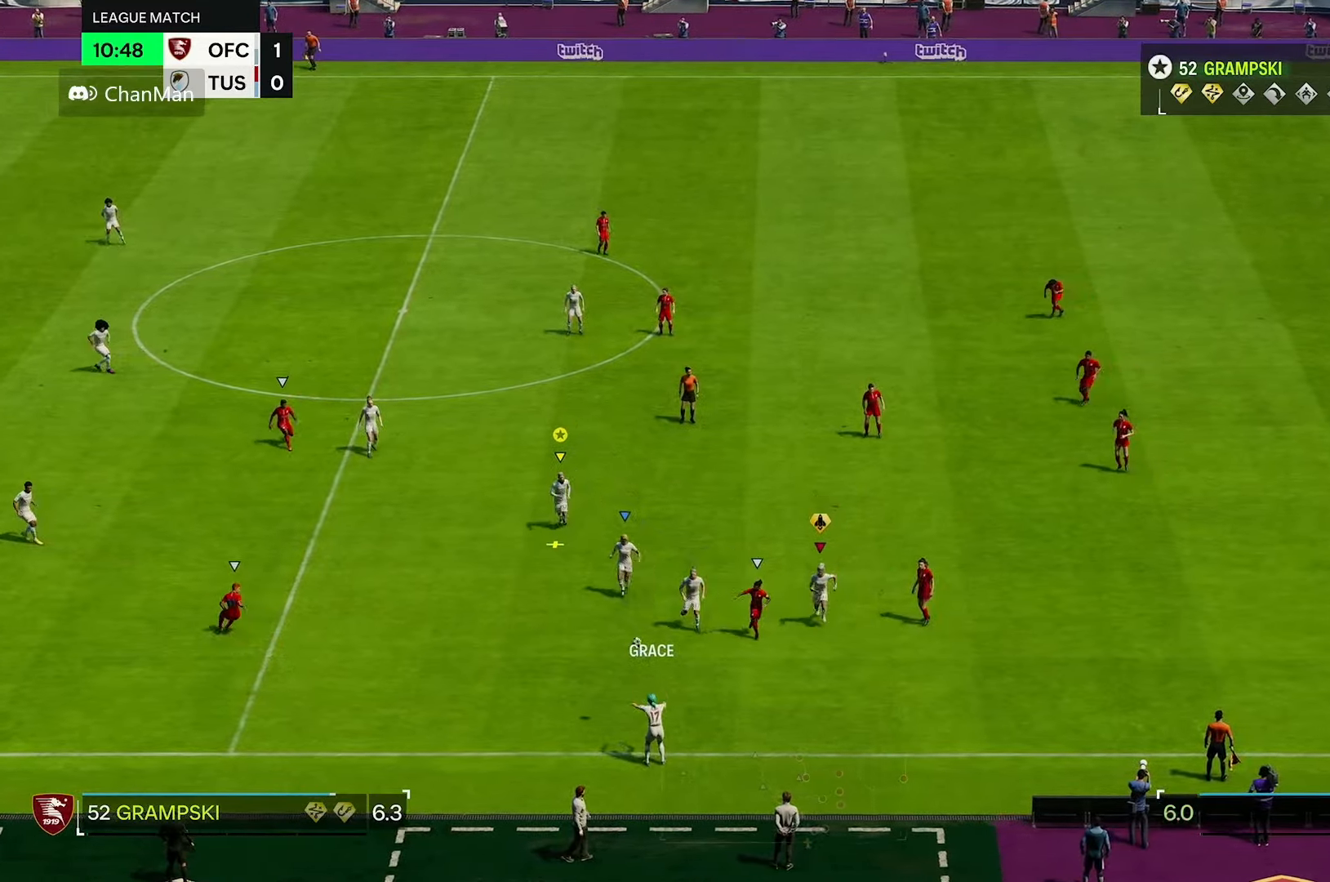
{"buttons": ["L2"], "left_stick": "up-left", "right_stick": "center", "events": [[84, "left_stick", "down-left"], [184, "left_stick", "left"], [317, "left_stick", "up-left"]]}
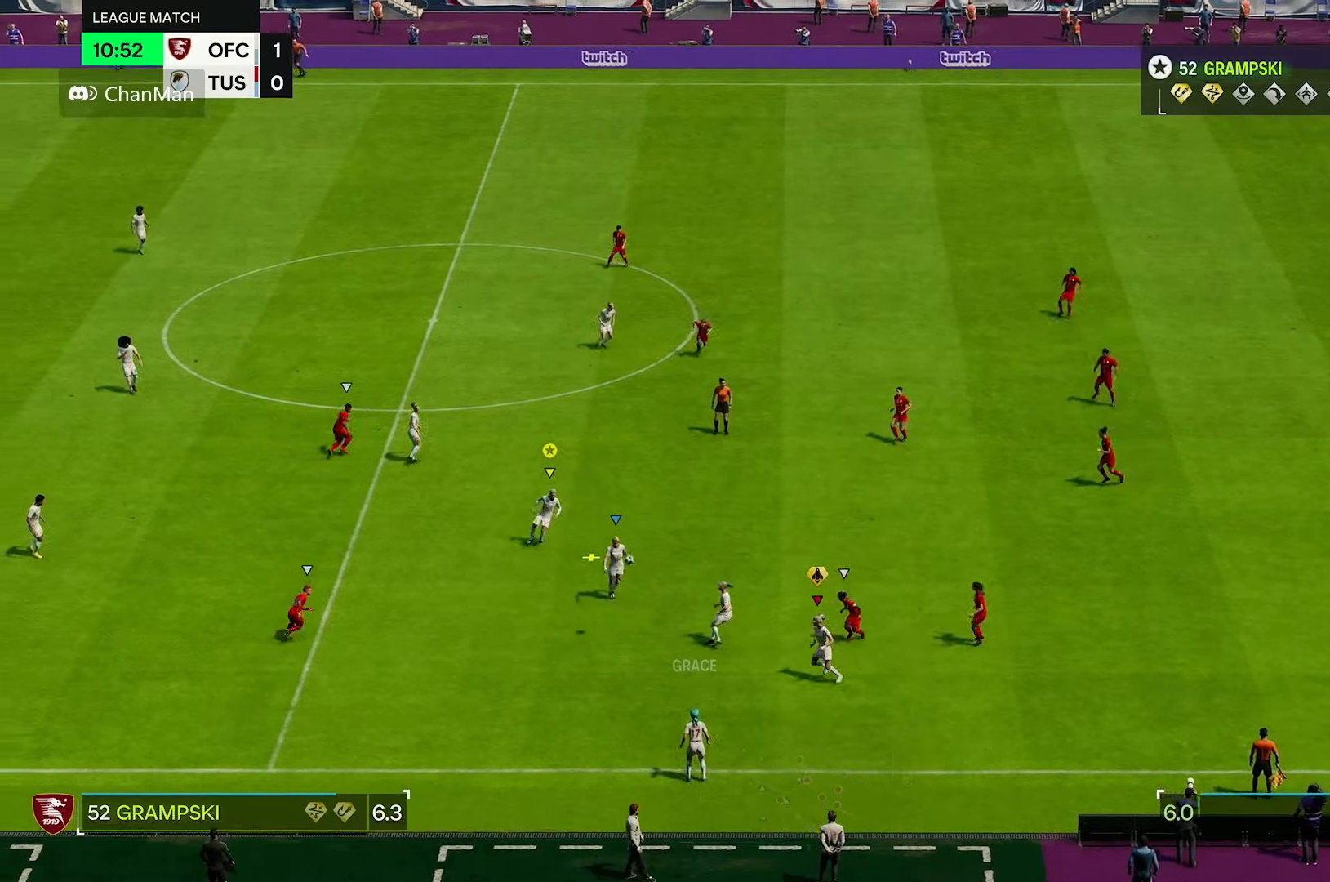
{"buttons": [], "left_stick": "up", "right_stick": "center", "events": [[117, "left_stick", "up"], [250, "L2", "up"]]}